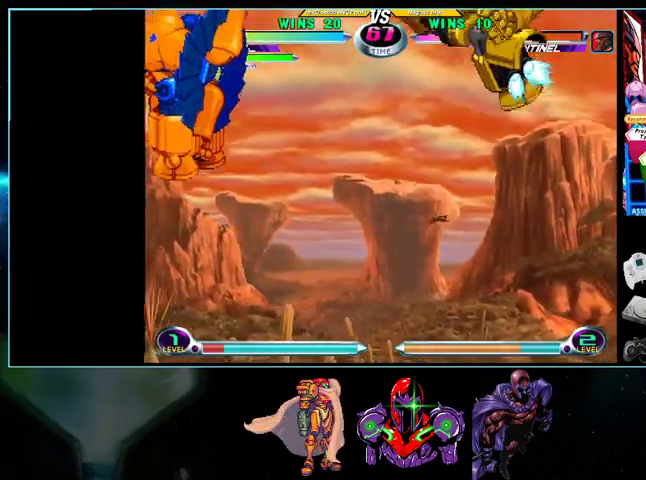
Gameplay with a controller (Nintendo layout); each line is a JSON object with the inputs held at the frame after it. "events" lists button and stick changes between this image and that frame as [ms after this image, input, new state], when the widget could be followed in between. Not read: L3 R3.
{"buttons": ["DPAD_RIGHT"], "events": [[33, "DPAD_RIGHT", "down"], [100, "DPAD_DOWN", "down"], [100, "DPAD_RIGHT", "up"], [133, "DPAD_LEFT", "down"], [167, "DPAD_DOWN", "up"], [200, "DPAD_LEFT", "up"], [333, "DPAD_RIGHT", "down"]]}
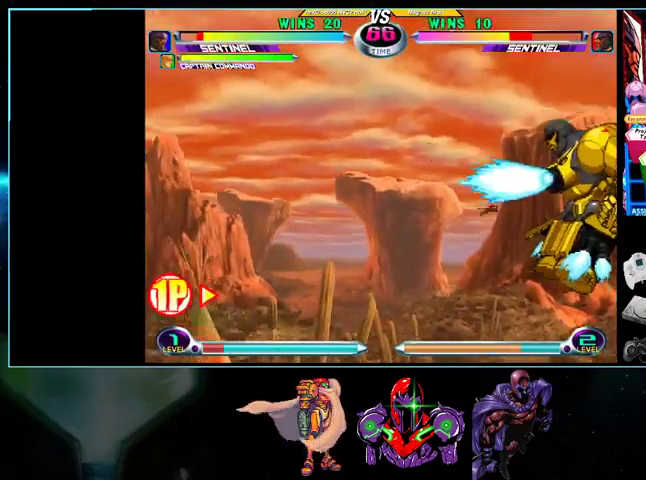
{"buttons": []}
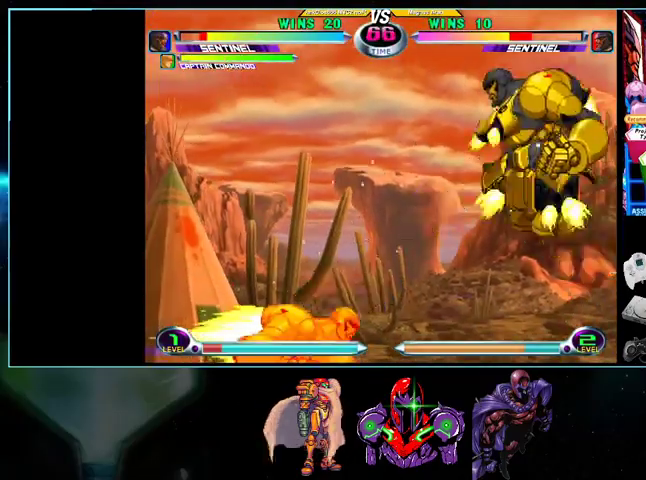
{"buttons": ["DPAD_UP", "DPAD_LEFT"], "events": [[100, "A", "down"], [133, "A", "up"], [400, "DPAD_DOWN", "down"], [467, "DPAD_DOWN", "up"], [500, "DPAD_LEFT", "down"], [500, "DPAD_UP", "down"]]}
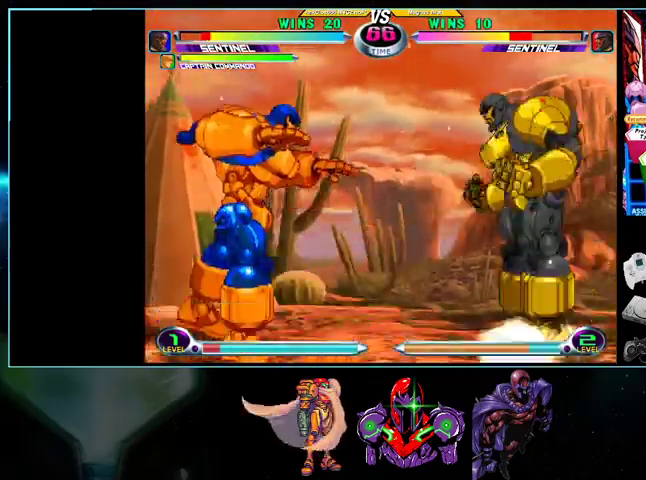
{"buttons": ["DPAD_UP"]}
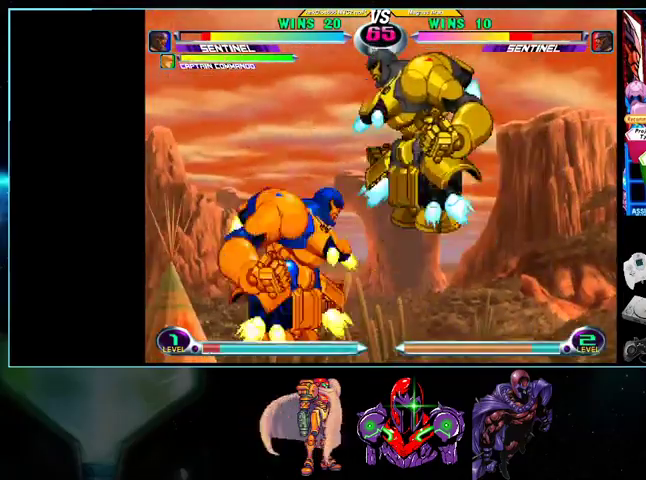
{"buttons": ["DPAD_DOWN"], "events": [[100, "DPAD_LEFT", "down"], [200, "X", "down"], [233, "X", "up"], [300, "X", "down"], [367, "X", "up"], [500, "DPAD_DOWN", "down"], [500, "DPAD_LEFT", "up"], [500, "DPAD_UP", "up"]]}
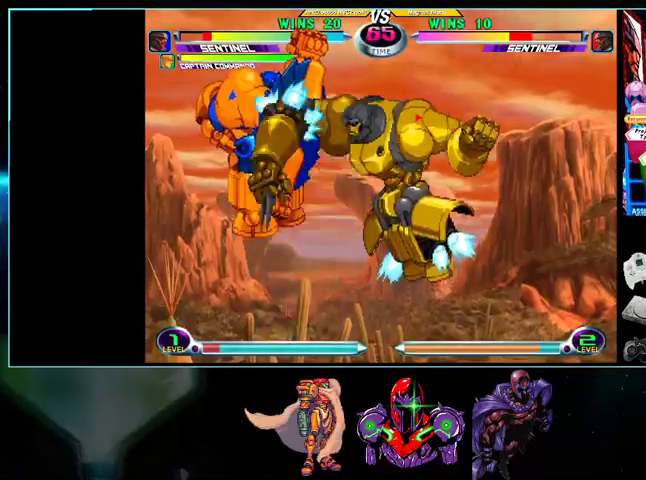
{"buttons": ["DPAD_LEFT"], "events": [[100, "DPAD_DOWN", "up"], [100, "DPAD_LEFT", "down"], [200, "DPAD_LEFT", "up"], [400, "DPAD_LEFT", "down"]]}
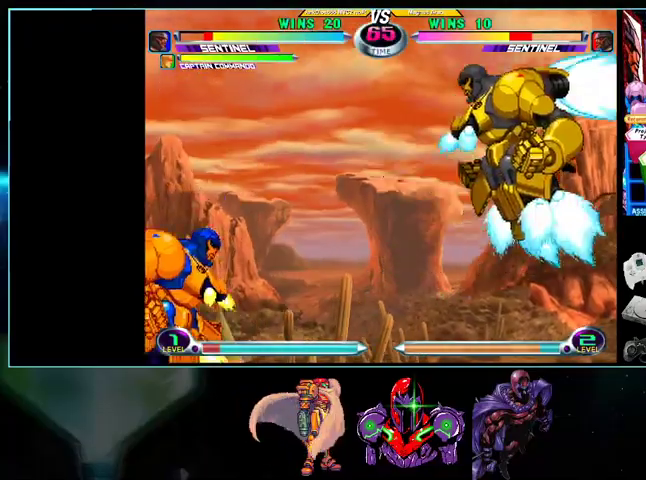
{"buttons": [], "events": [[233, "A", "down"], [333, "A", "up"], [367, "DPAD_DOWN", "down"], [367, "DPAD_LEFT", "up"], [400, "DPAD_DOWN", "up"], [400, "DPAD_RIGHT", "down"], [467, "A", "down"], [467, "B", "down"], [500, "A", "up"], [500, "B", "up"], [500, "DPAD_RIGHT", "up"]]}
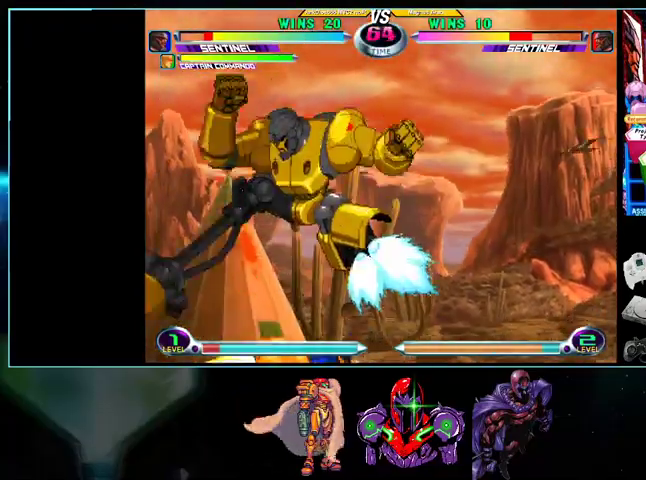
{"buttons": [], "events": [[200, "A", "down"], [267, "A", "up"]]}
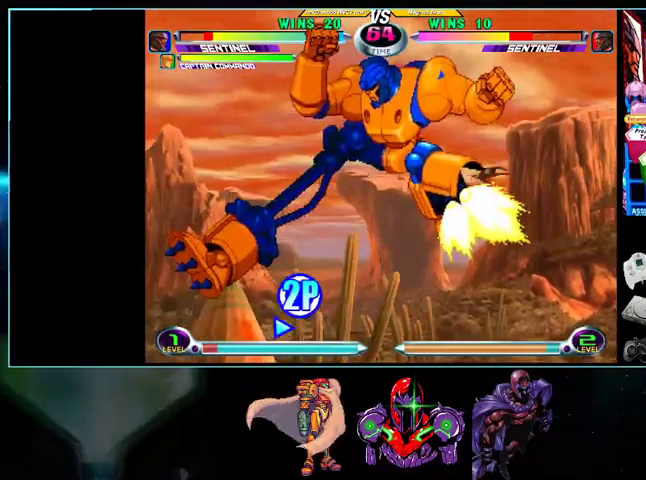
{"buttons": [], "events": [[100, "DPAD_RIGHT", "down"], [133, "DPAD_UP", "down"], [400, "X", "down"], [500, "DPAD_RIGHT", "up"], [500, "DPAD_UP", "up"], [500, "X", "up"]]}
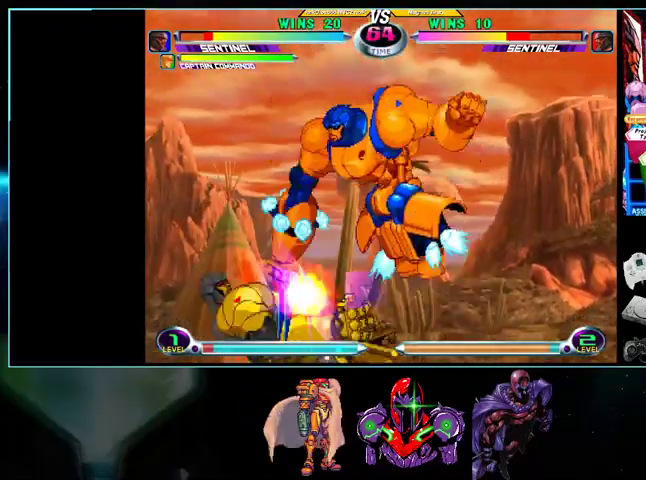
{"buttons": ["DPAD_LEFT"], "events": [[100, "X", "down"], [167, "X", "up"], [200, "DPAD_DOWN", "down"], [267, "DPAD_LEFT", "down"], [300, "DPAD_DOWN", "up"]]}
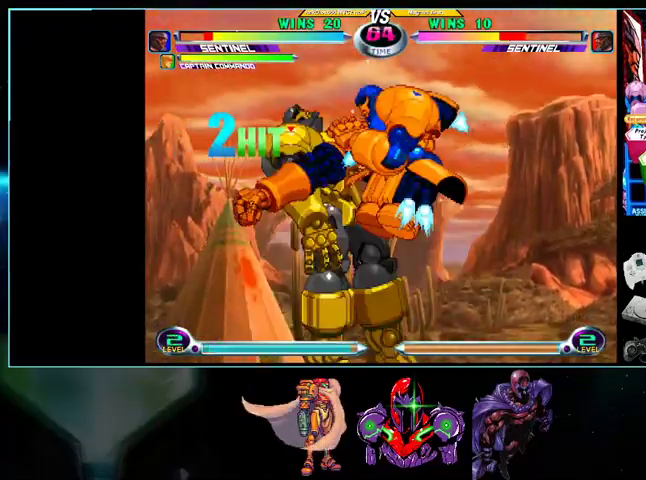
{"buttons": ["DPAD_LEFT"], "events": []}
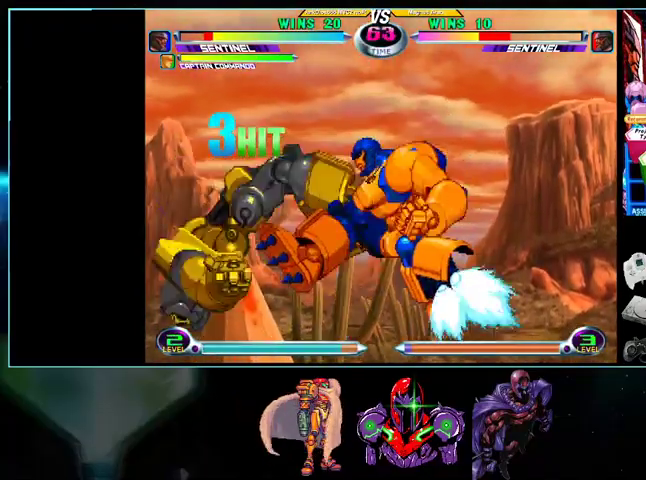
{"buttons": ["DPAD_LEFT"], "events": []}
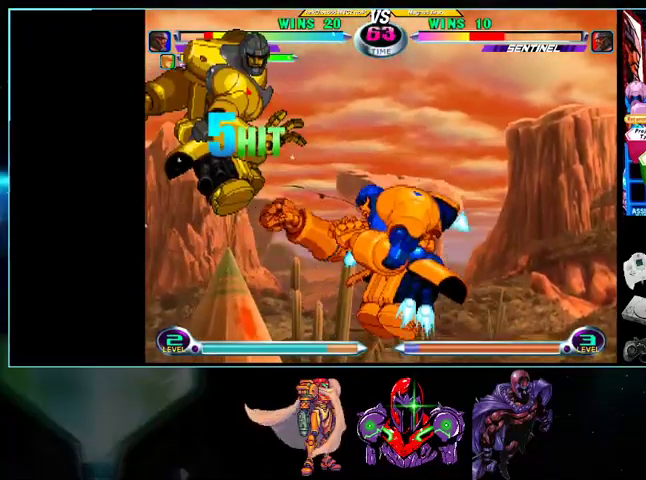
{"buttons": ["DPAD_LEFT"], "events": []}
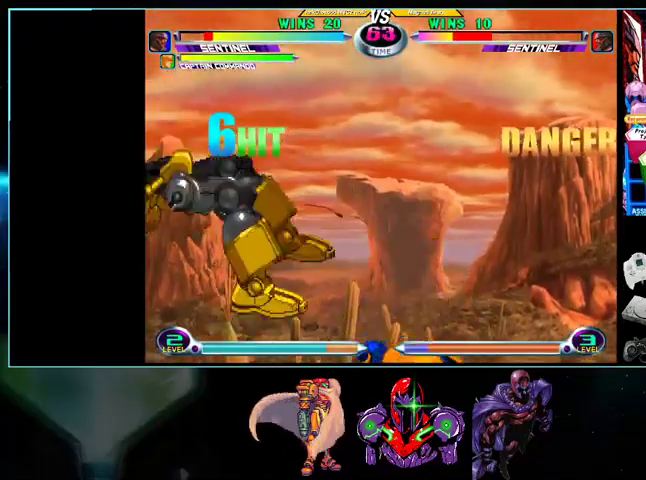
{"buttons": [], "events": [[200, "DPAD_LEFT", "up"], [300, "DPAD_RIGHT", "down"], [367, "DPAD_RIGHT", "up"], [433, "DPAD_RIGHT", "down"], [500, "DPAD_RIGHT", "up"]]}
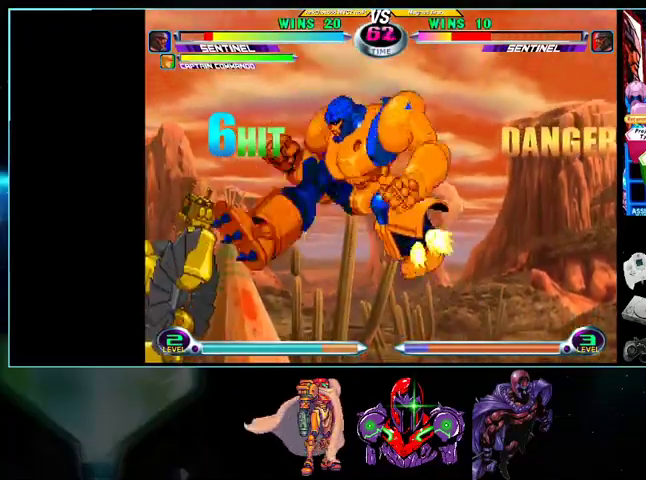
{"buttons": [], "events": [[33, "DPAD_RIGHT", "down"], [100, "DPAD_RIGHT", "up"], [167, "DPAD_LEFT", "down"], [433, "DPAD_LEFT", "up"]]}
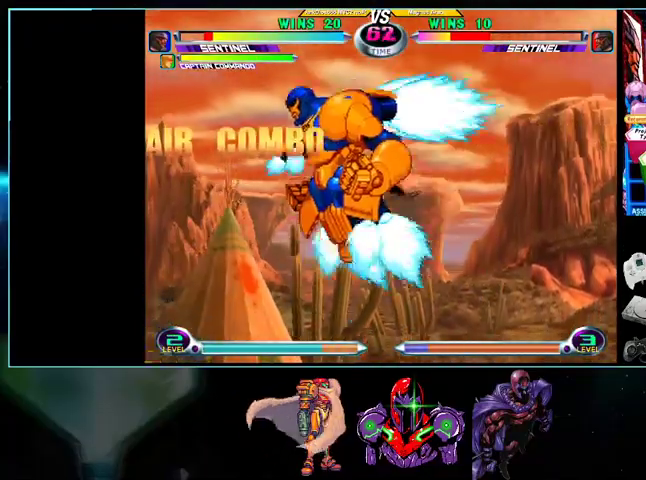
{"buttons": ["DPAD_UP", "DPAD_RIGHT"], "events": [[33, "DPAD_RIGHT", "down"], [100, "DPAD_RIGHT", "up"], [200, "DPAD_RIGHT", "down"], [300, "DPAD_RIGHT", "up"], [400, "DPAD_DOWN", "down"], [433, "DPAD_DOWN", "up"], [433, "DPAD_RIGHT", "down"], [433, "DPAD_UP", "down"]]}
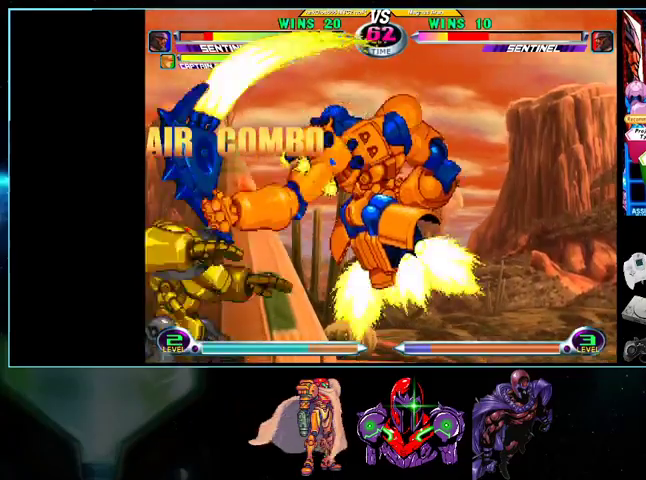
{"buttons": ["DPAD_LEFT"], "events": [[100, "DPAD_RIGHT", "up"], [100, "DPAD_UP", "up"], [133, "DPAD_LEFT", "down"], [367, "A", "down"], [400, "A", "up"]]}
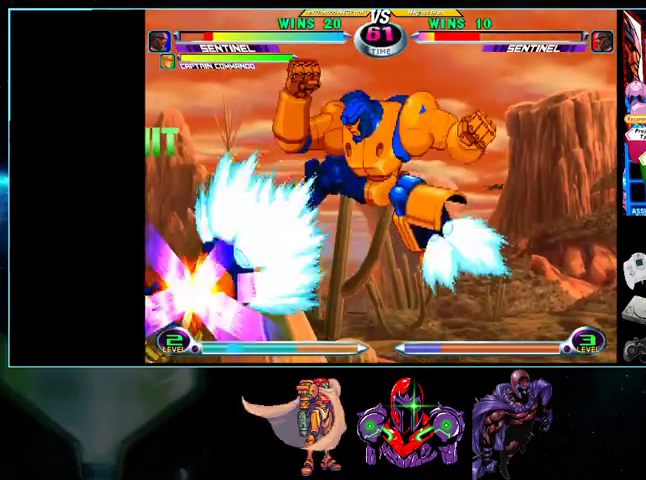
{"buttons": [], "events": [[300, "DPAD_LEFT", "up"]]}
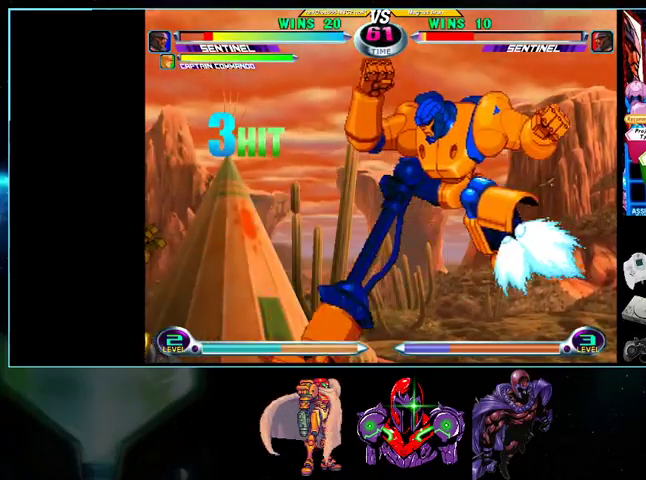
{"buttons": [], "events": [[33, "DPAD_RIGHT", "down"], [133, "DPAD_RIGHT", "up"]]}
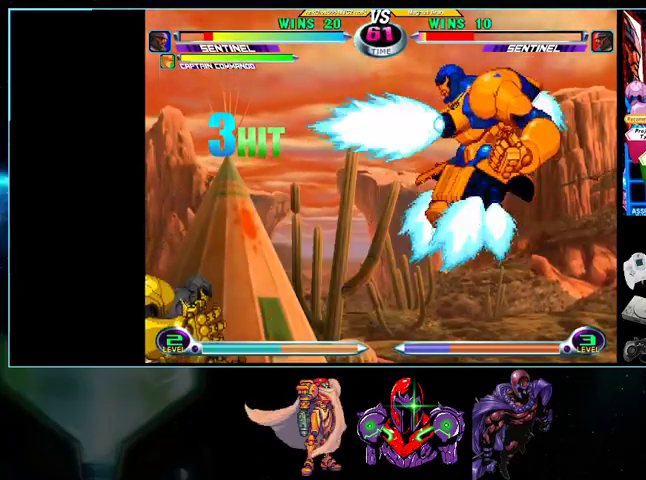
{"buttons": ["DPAD_RIGHT"], "events": [[333, "DPAD_RIGHT", "down"], [433, "DPAD_RIGHT", "up"], [500, "DPAD_RIGHT", "down"]]}
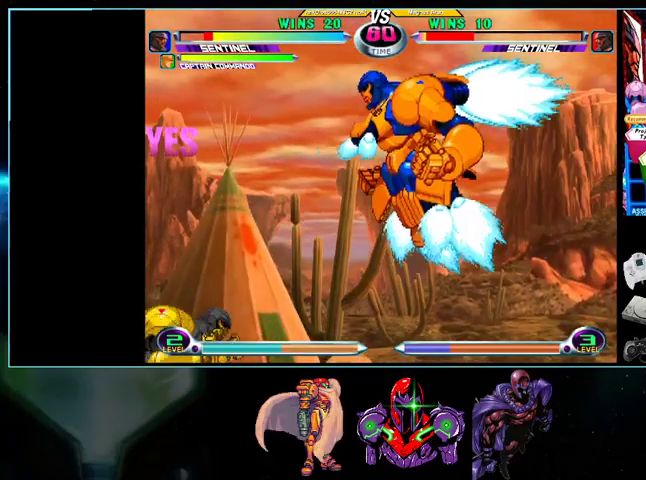
{"buttons": [], "events": [[100, "DPAD_RIGHT", "up"]]}
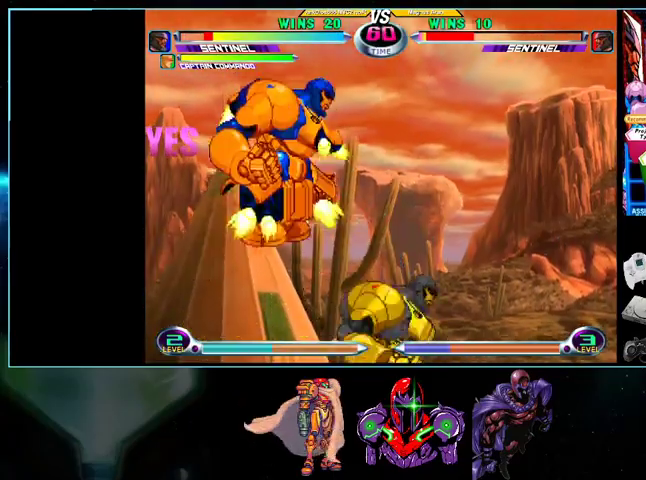
{"buttons": ["DPAD_DOWN"], "events": [[500, "DPAD_DOWN", "down"]]}
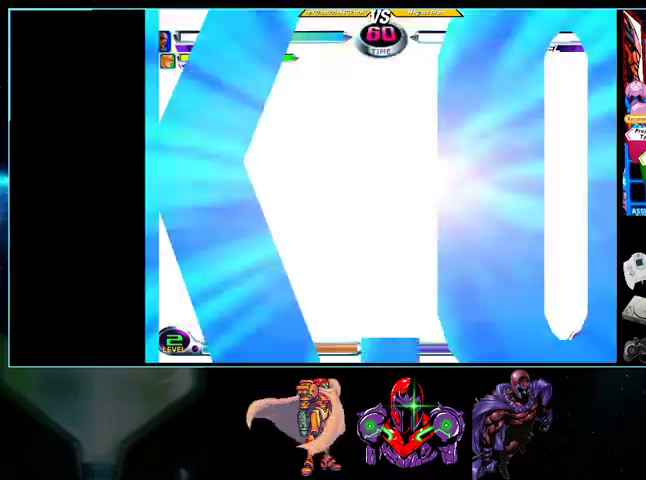
{"buttons": [], "events": [[100, "DPAD_DOWN", "up"]]}
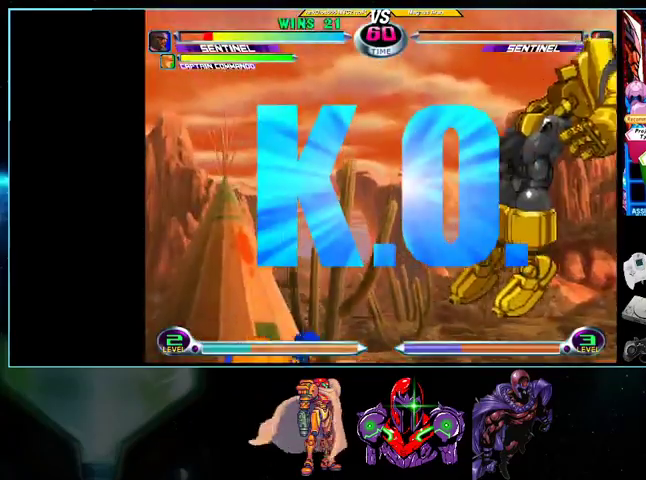
{"buttons": [], "events": [[33, "Y", "down"], [100, "Y", "up"], [367, "X", "down"], [367, "Y", "down"], [400, "X", "up"], [400, "Y", "up"]]}
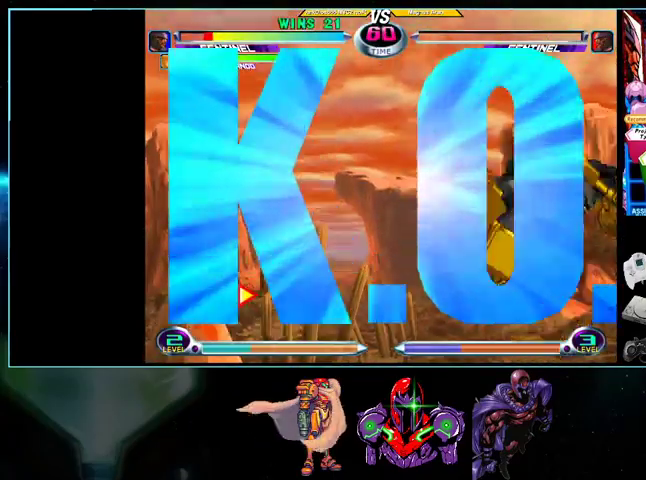
{"buttons": [], "events": [[133, "Y", "down"], [200, "Y", "up"], [367, "Y", "down"], [400, "Y", "up"]]}
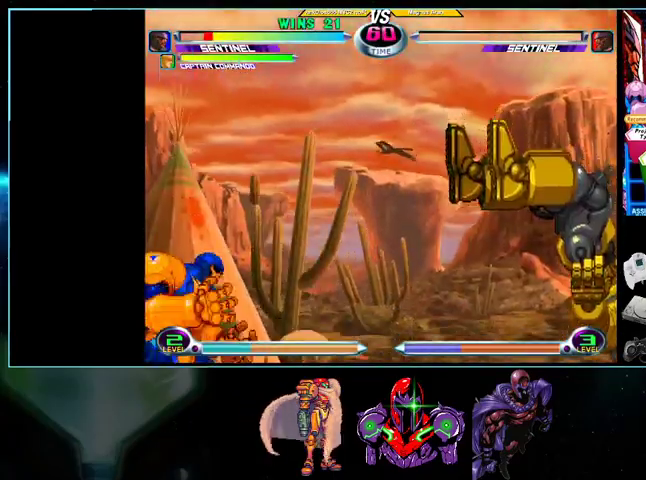
{"buttons": [], "events": [[33, "Y", "down"], [100, "Y", "up"]]}